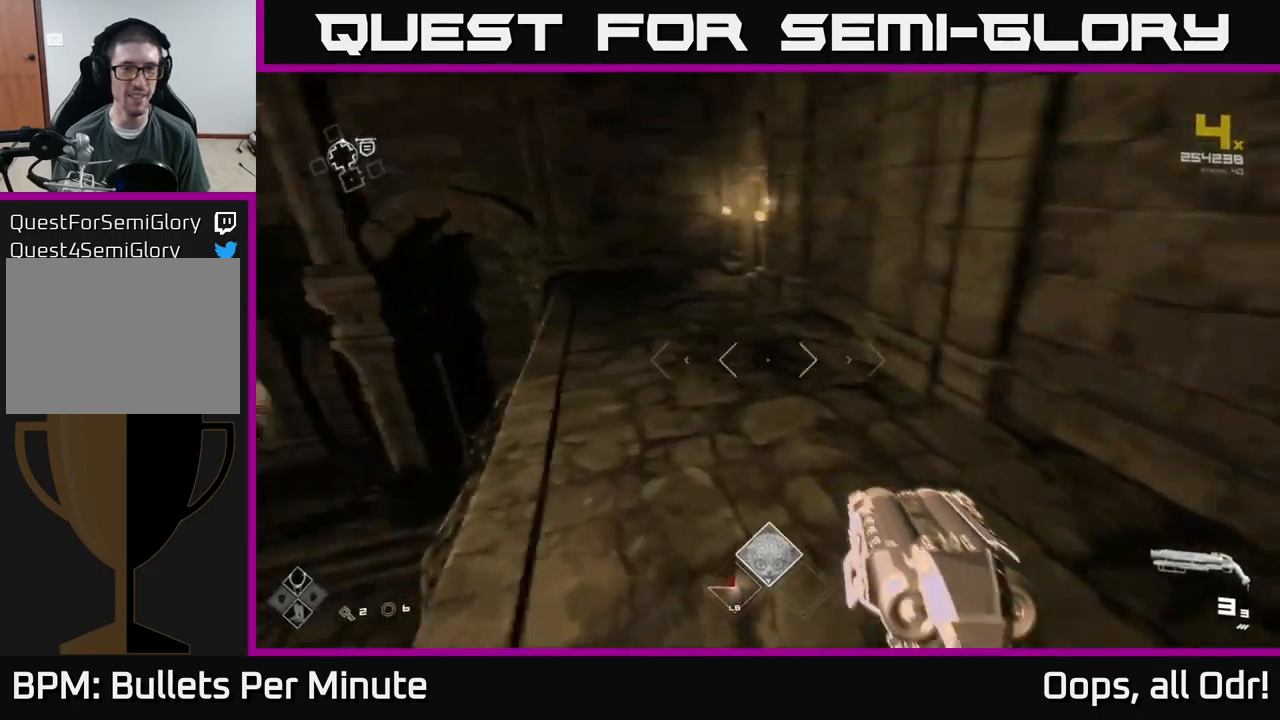
Gameplay with a controller (Xbox layout); each line is a JSON object with the inputs held at the frame after it. "events" lists button and stick changes between this image and that frame as [ms after this image, input, new state], when the widget could be followed in between.
{"buttons": ["L1"], "left_stick": "up", "right_stick": "center", "events": [[33, "right_stick", "center"], [366, "left_stick", "up"]]}
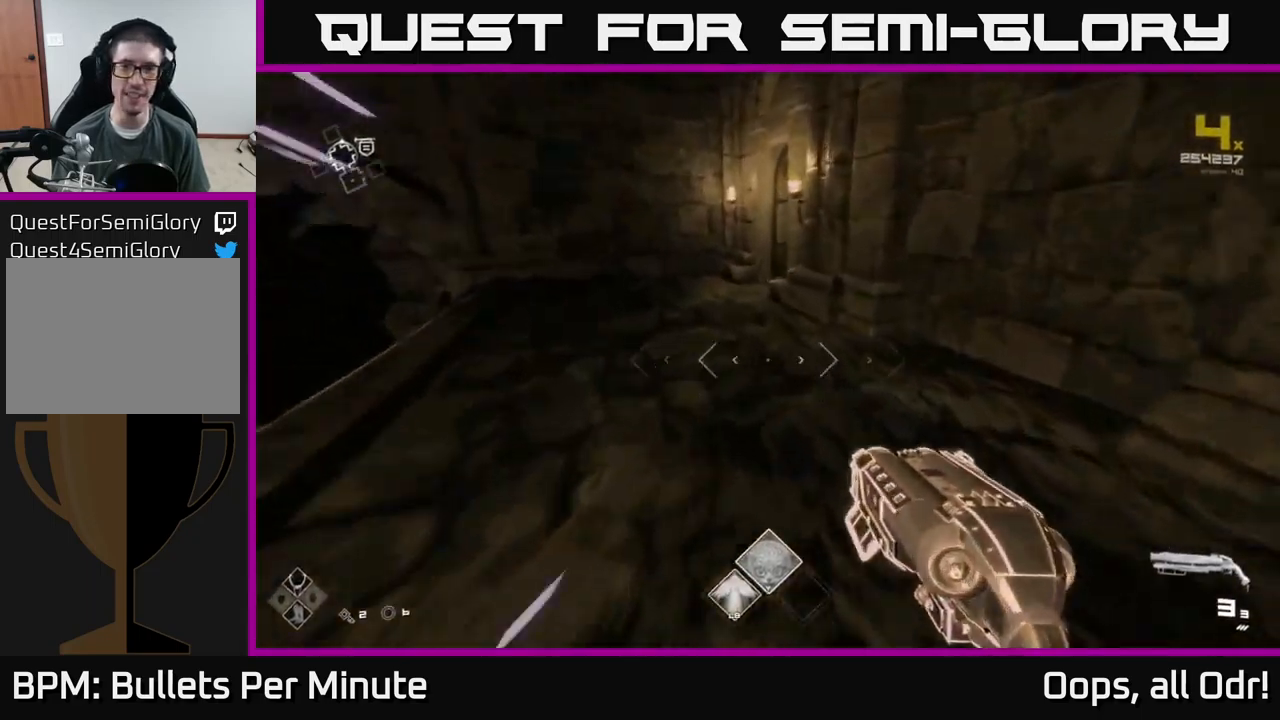
{"buttons": ["L1"], "left_stick": "up-left", "right_stick": "right", "events": [[50, "left_stick", "up-left"], [50, "right_stick", "right"], [100, "right_stick", "center"], [366, "right_stick", "right"]]}
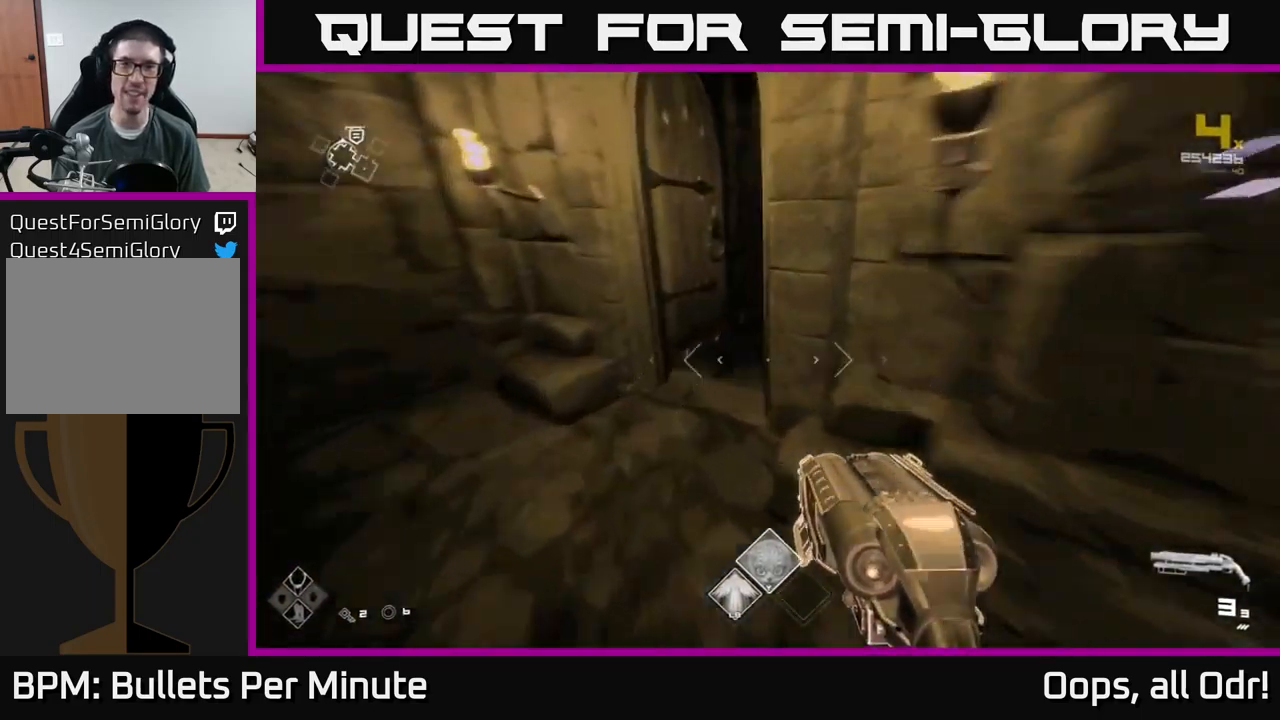
{"buttons": ["L1"], "left_stick": "up", "right_stick": "center", "events": [[50, "left_stick", "up"], [400, "right_stick", "center"]]}
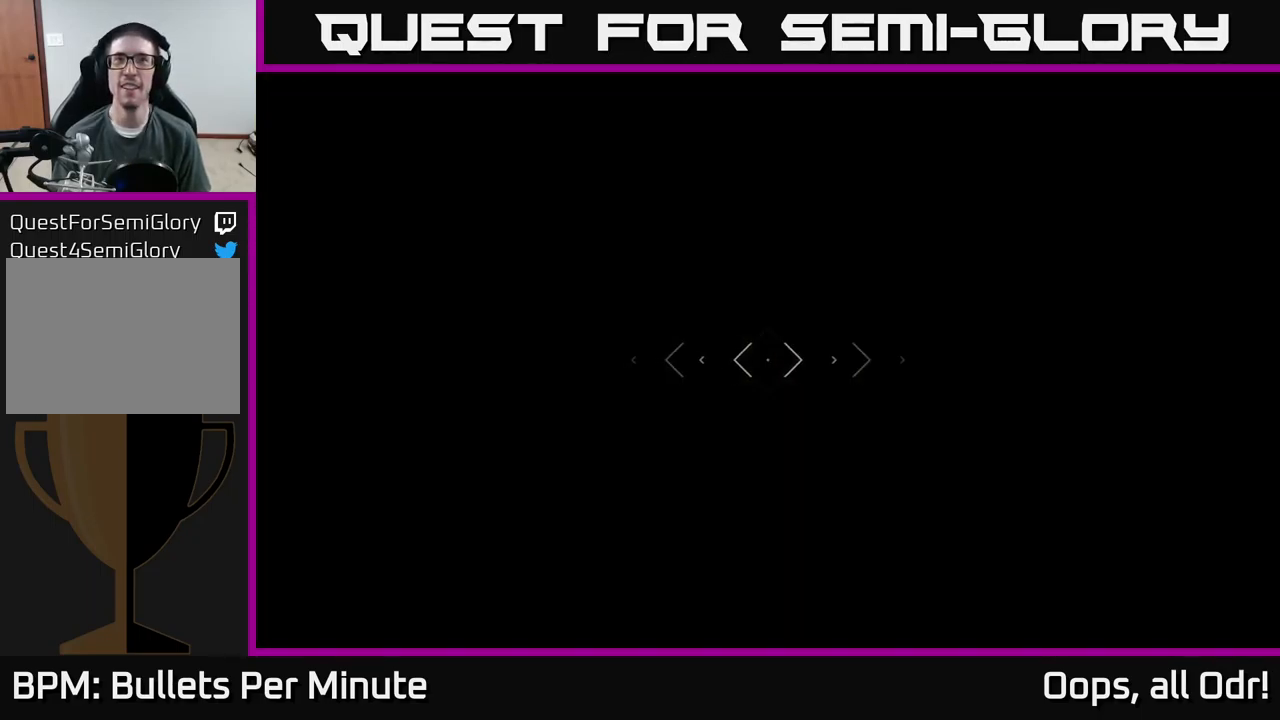
{"buttons": ["L1"], "left_stick": "up", "right_stick": "center", "events": []}
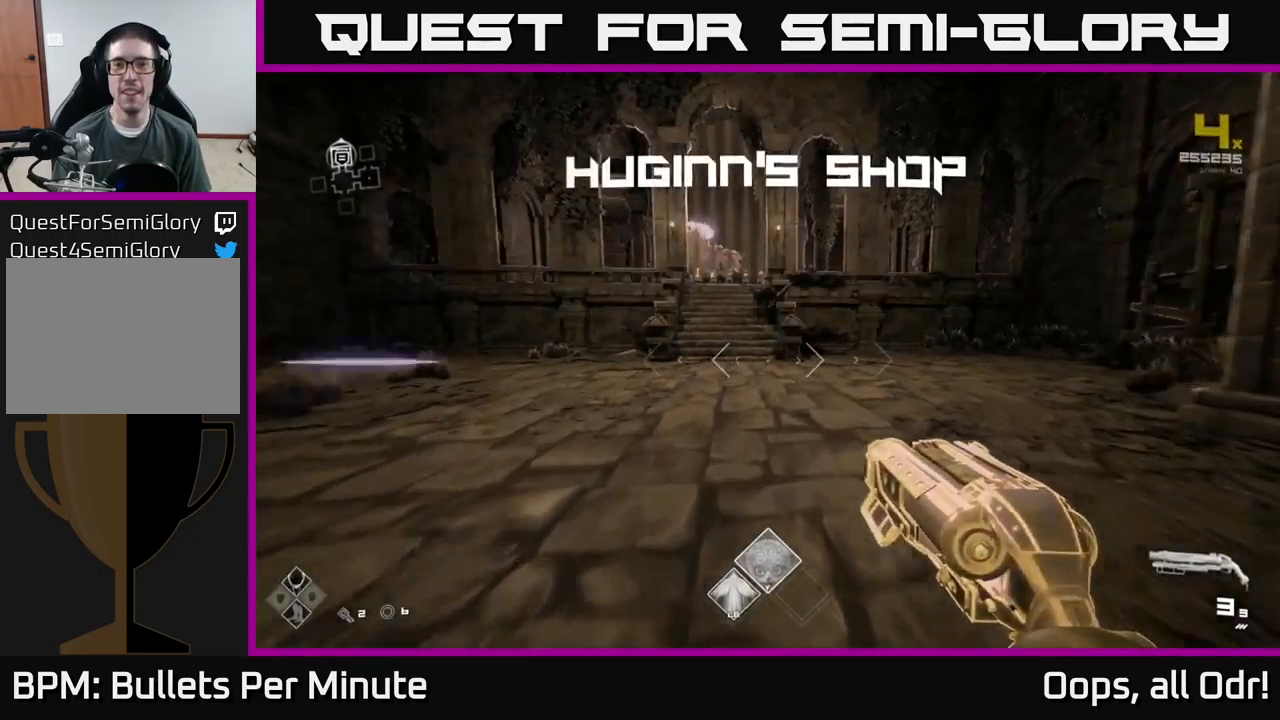
{"buttons": ["L1"], "left_stick": "up", "right_stick": "center", "events": []}
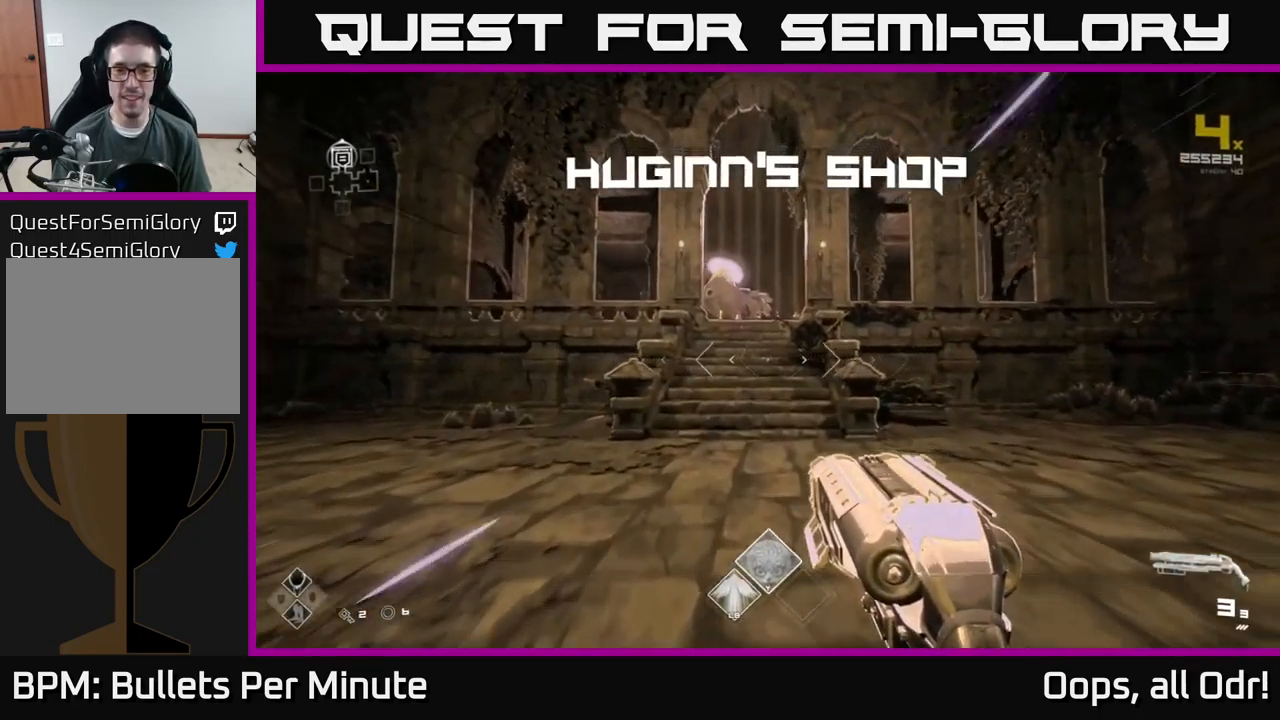
{"buttons": ["L1"], "left_stick": "up", "right_stick": "center", "events": []}
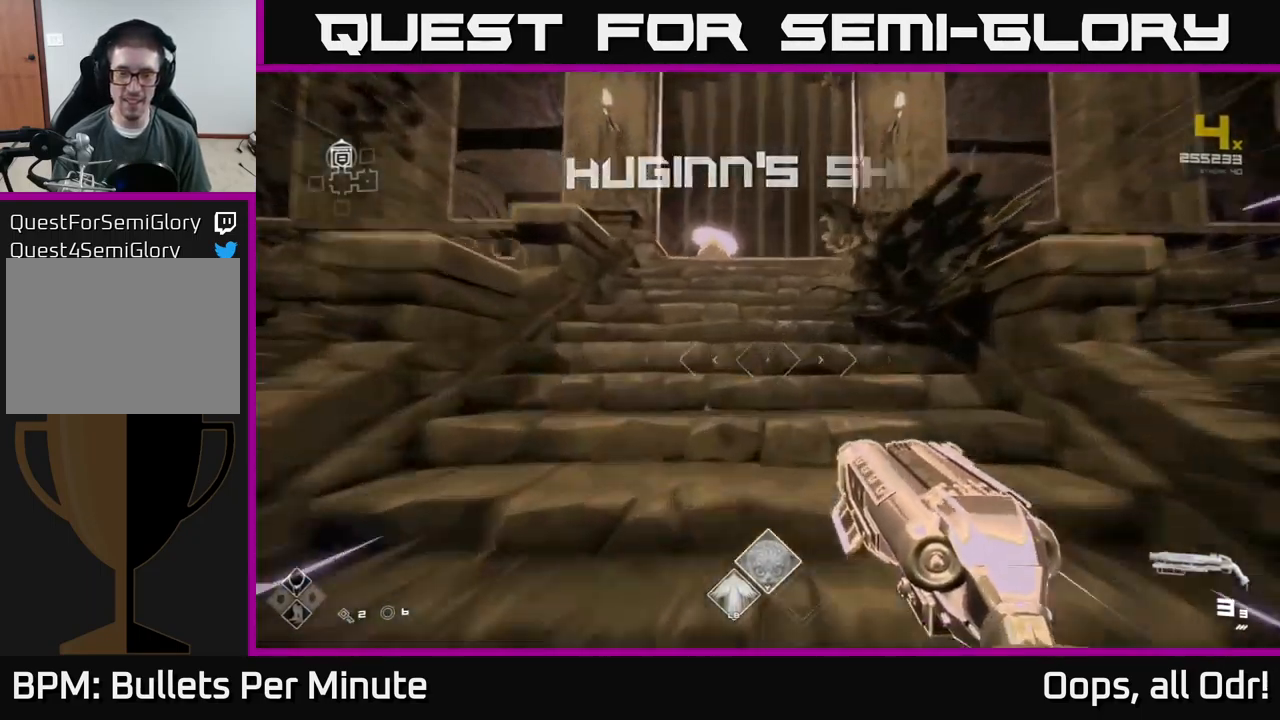
{"buttons": ["L1"], "left_stick": "up", "right_stick": "center", "events": []}
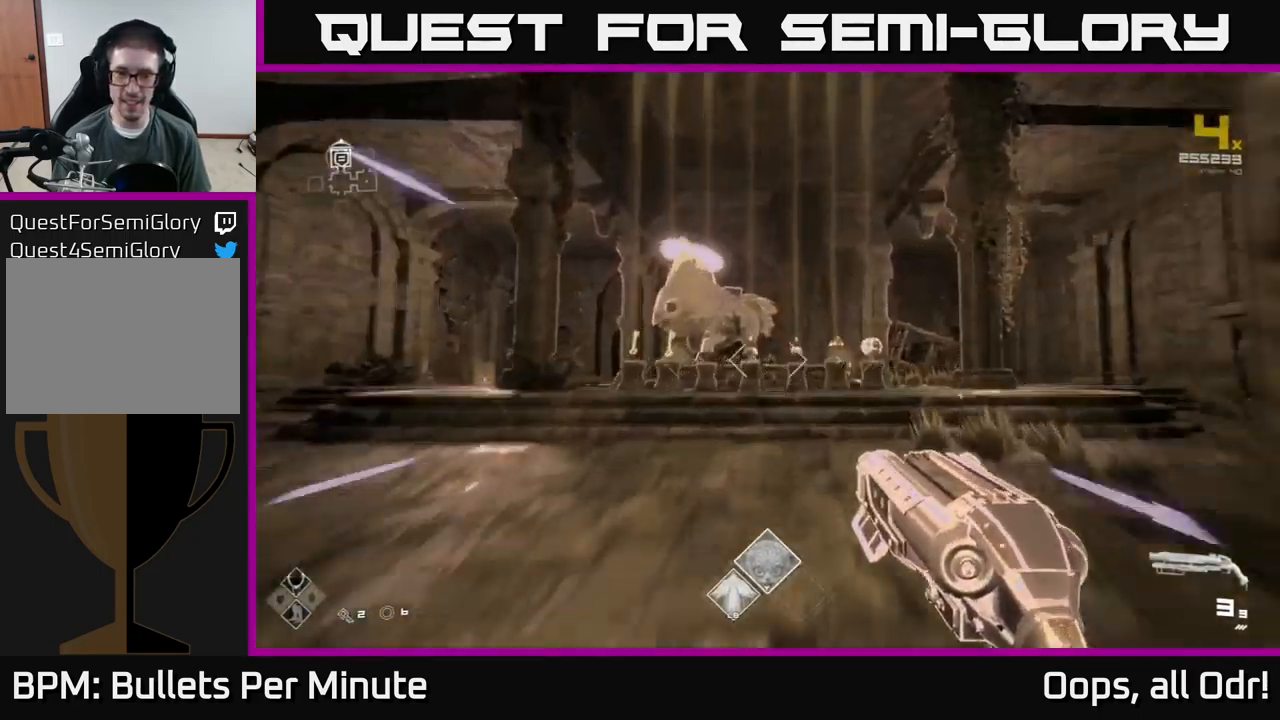
{"buttons": ["L1"], "left_stick": "up-right", "right_stick": "center", "events": [[33, "left_stick", "up-right"], [66, "right_stick", "down-left"], [183, "right_stick", "center"]]}
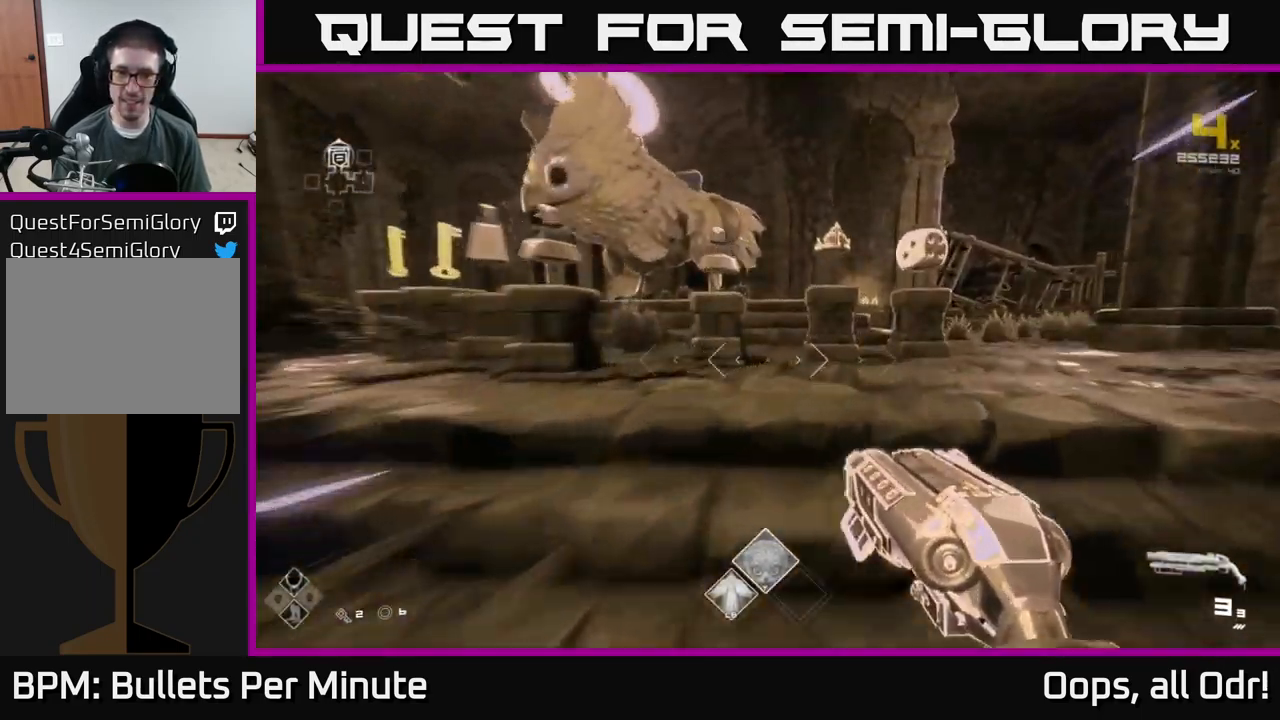
{"buttons": [], "left_stick": "center", "right_stick": "center", "events": [[16, "L1", "up"], [250, "left_stick", "center"]]}
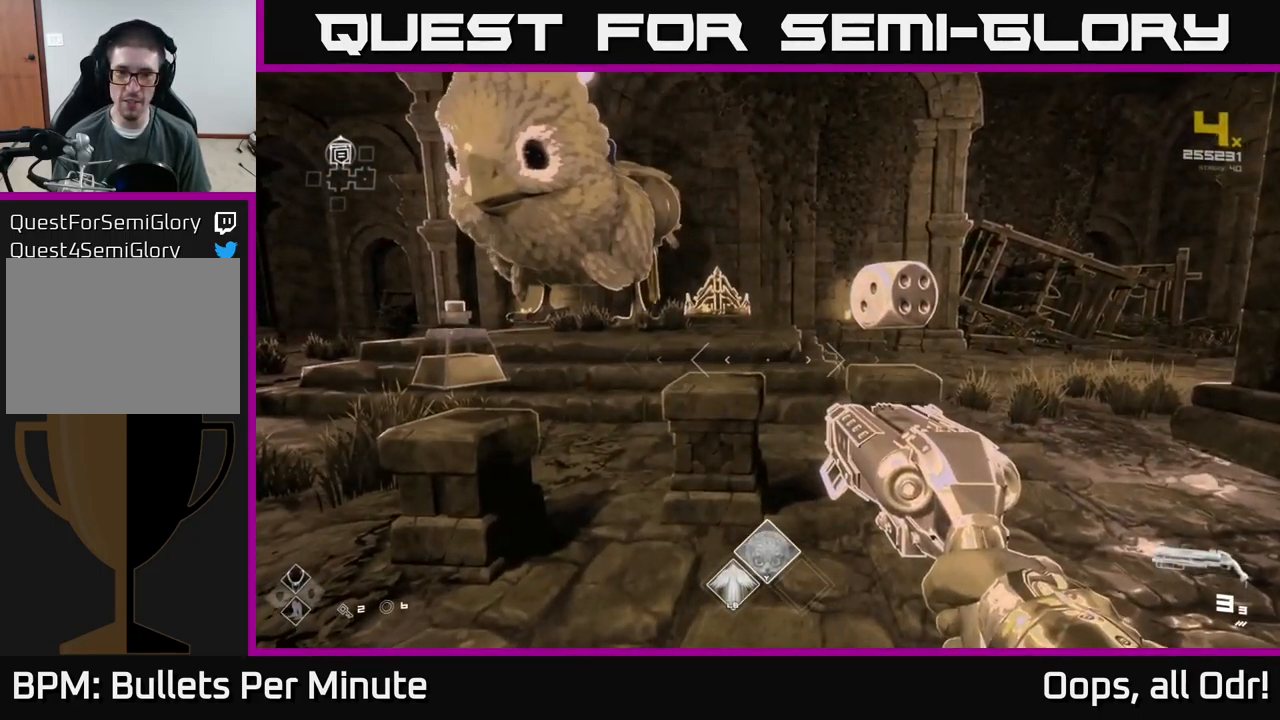
{"buttons": [], "left_stick": "center", "right_stick": "center", "events": [[33, "left_stick", "up-right"], [250, "left_stick", "up"], [400, "left_stick", "center"]]}
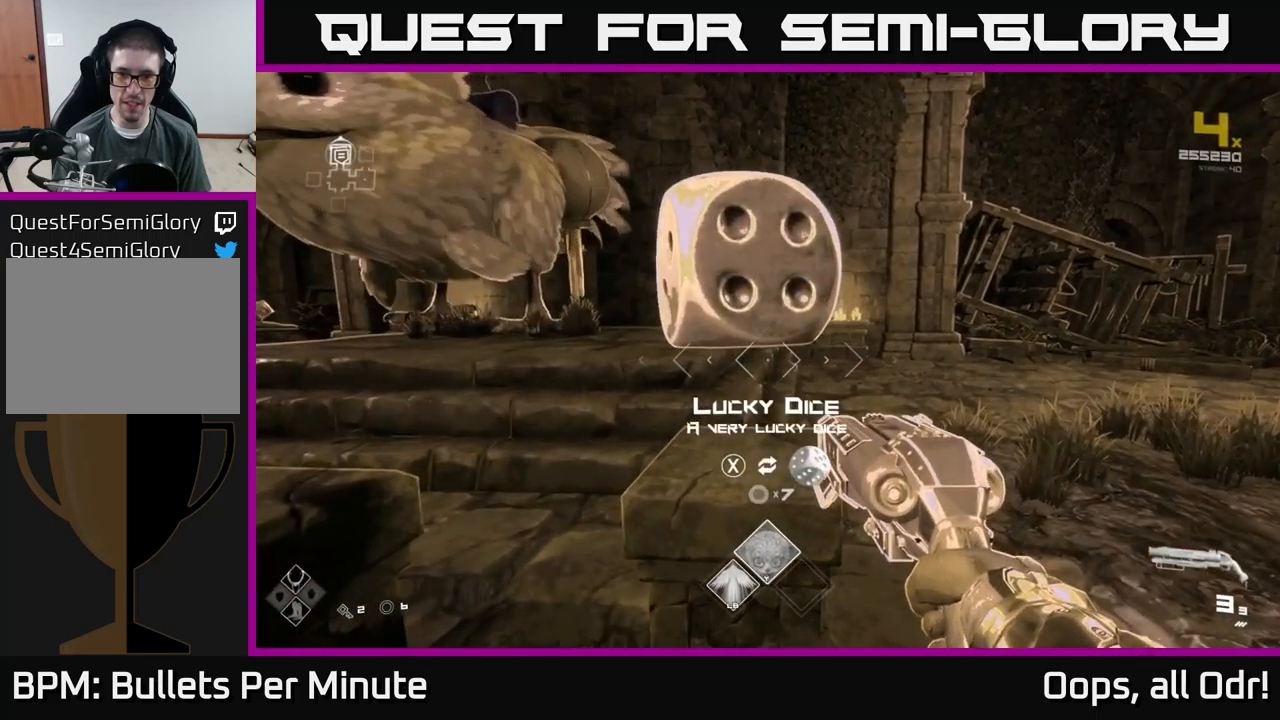
{"buttons": [], "left_stick": "center", "right_stick": "center", "events": [[117, "right_stick", "left"], [233, "left_stick", "left"], [300, "right_stick", "center"], [333, "left_stick", "center"]]}
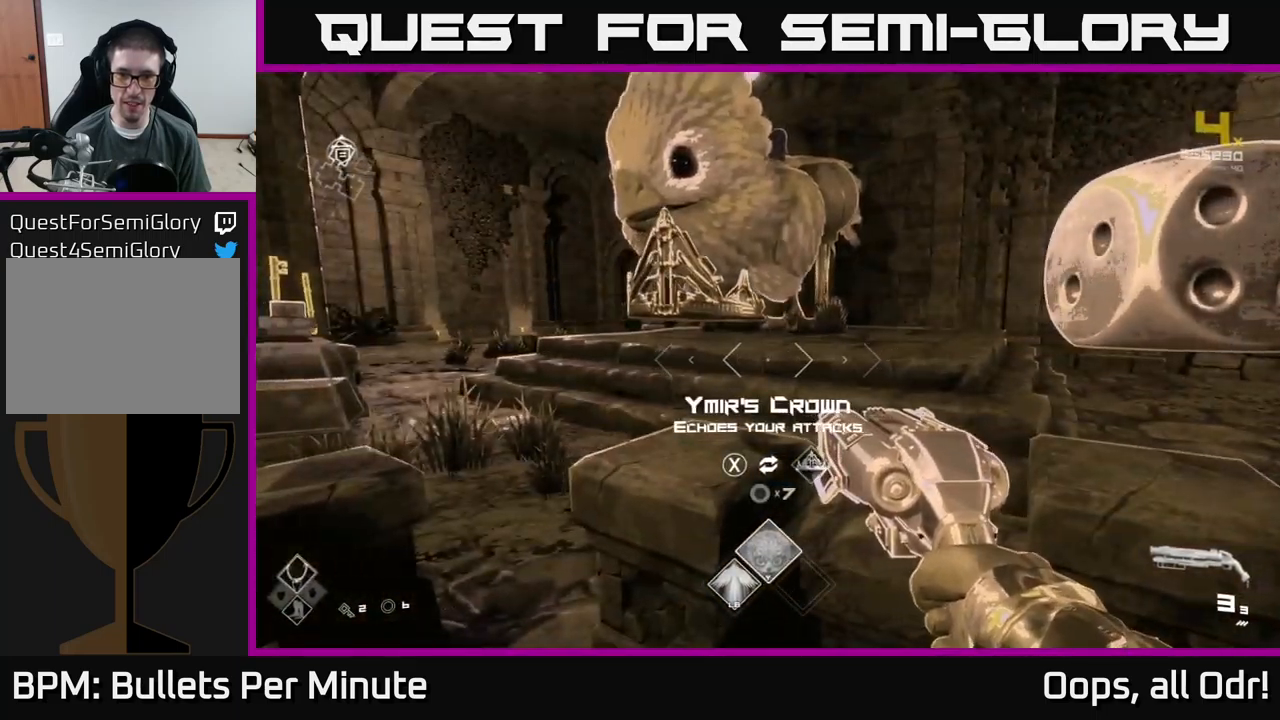
{"buttons": [], "left_stick": "center", "right_stick": "center", "events": [[250, "left_stick", "right"], [417, "left_stick", "center"]]}
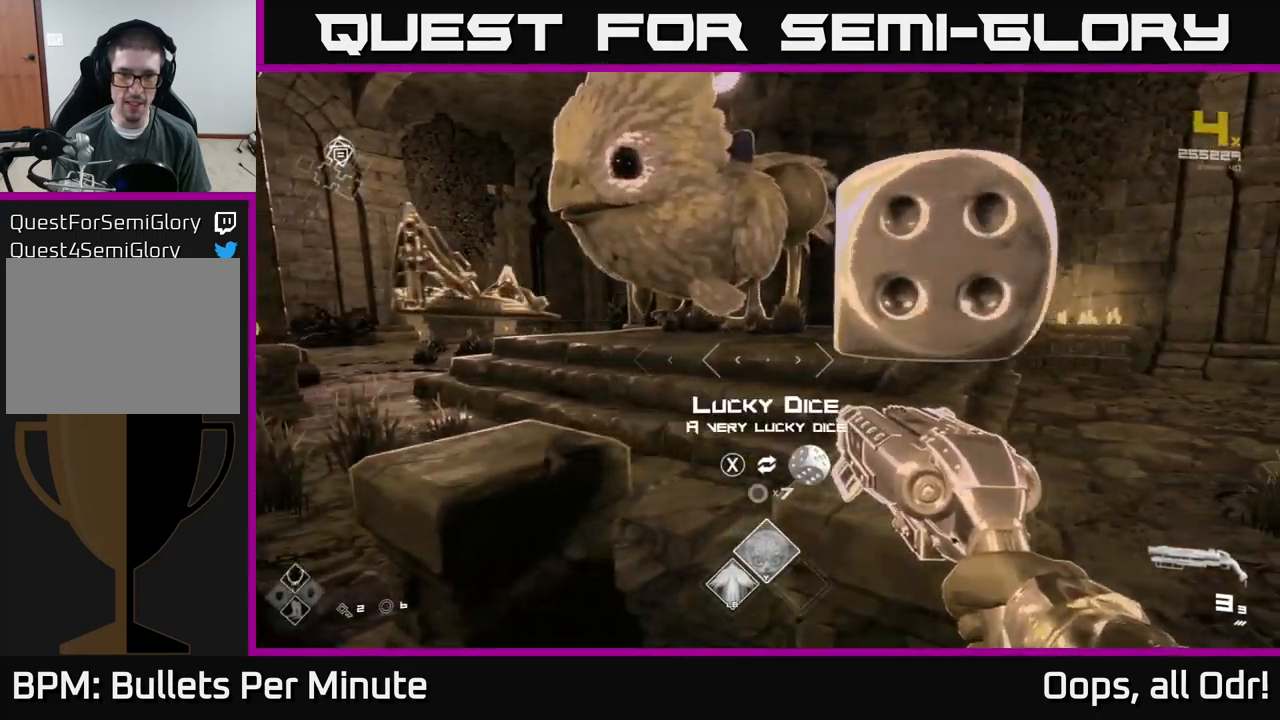
{"buttons": [], "left_stick": "center", "right_stick": "center", "events": []}
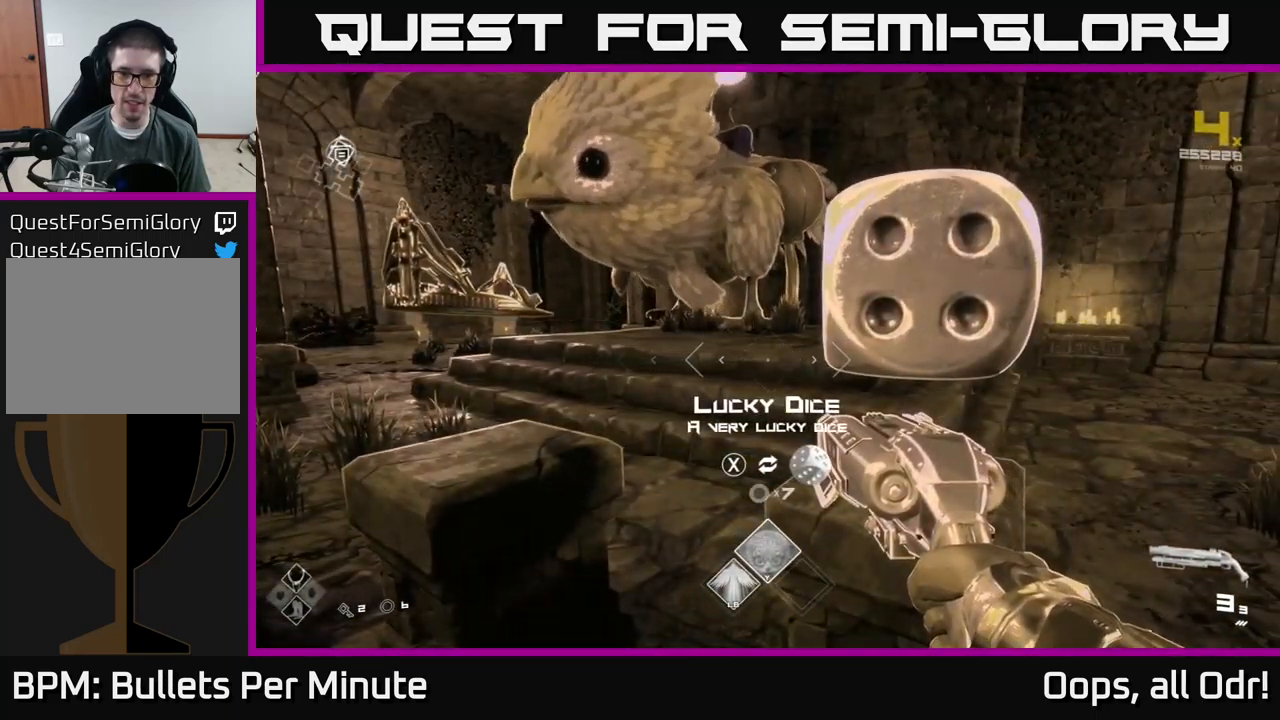
{"buttons": [], "left_stick": "up-left", "right_stick": "center", "events": [[117, "right_stick", "left"], [200, "left_stick", "left"], [350, "right_stick", "center"], [433, "left_stick", "up-left"]]}
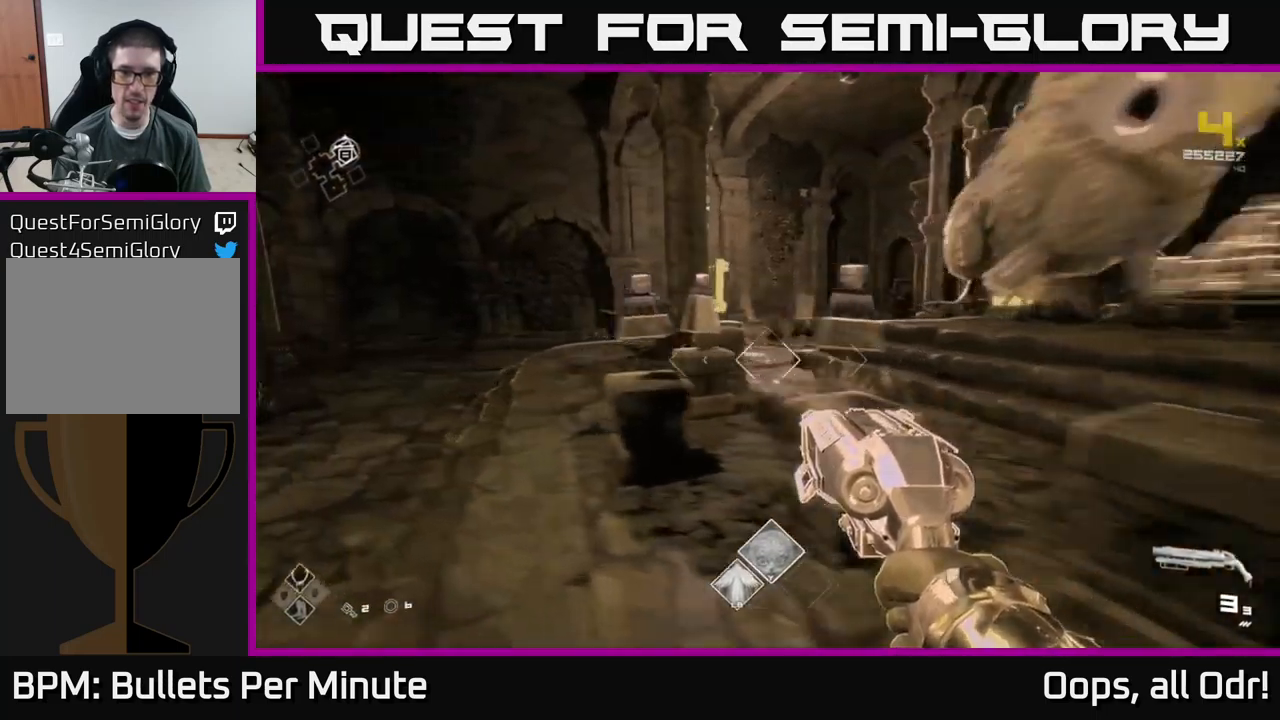
{"buttons": [], "left_stick": "left", "right_stick": "left", "events": [[217, "left_stick", "center"], [467, "right_stick", "left"], [483, "left_stick", "left"]]}
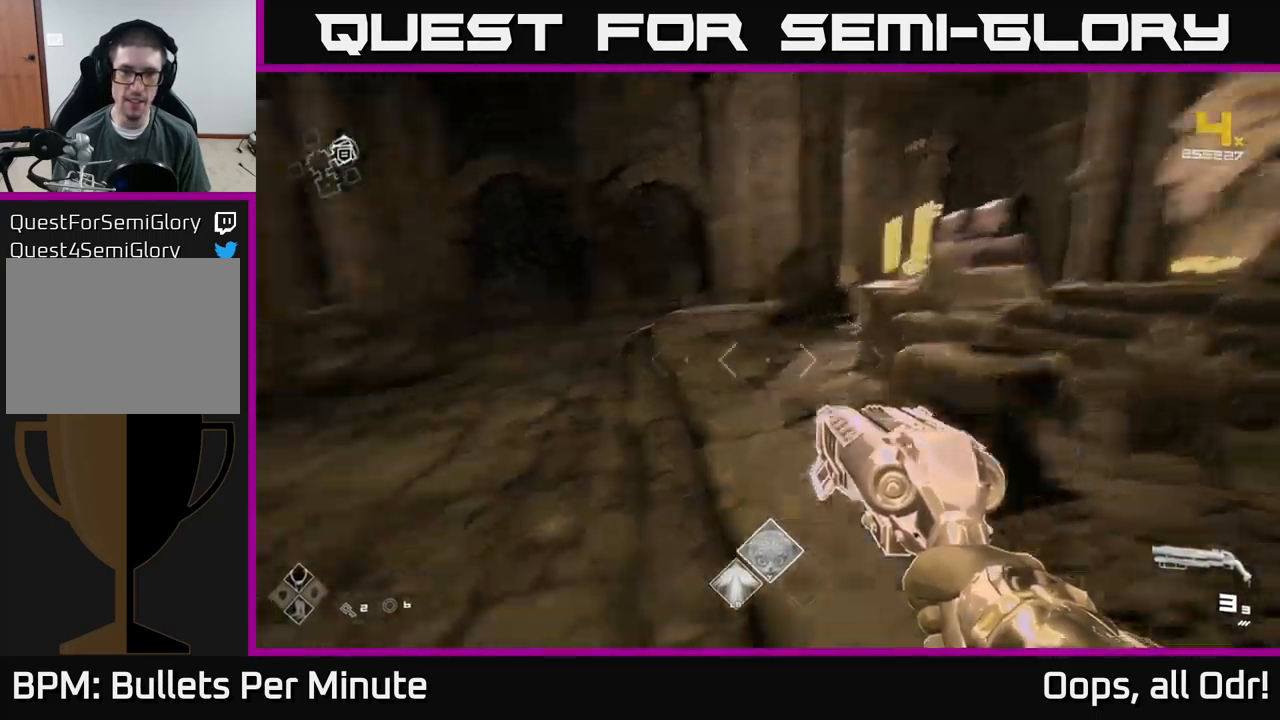
{"buttons": [], "left_stick": "up", "right_stick": "center", "events": [[233, "left_stick", "up-left"], [400, "left_stick", "up"], [500, "right_stick", "center"]]}
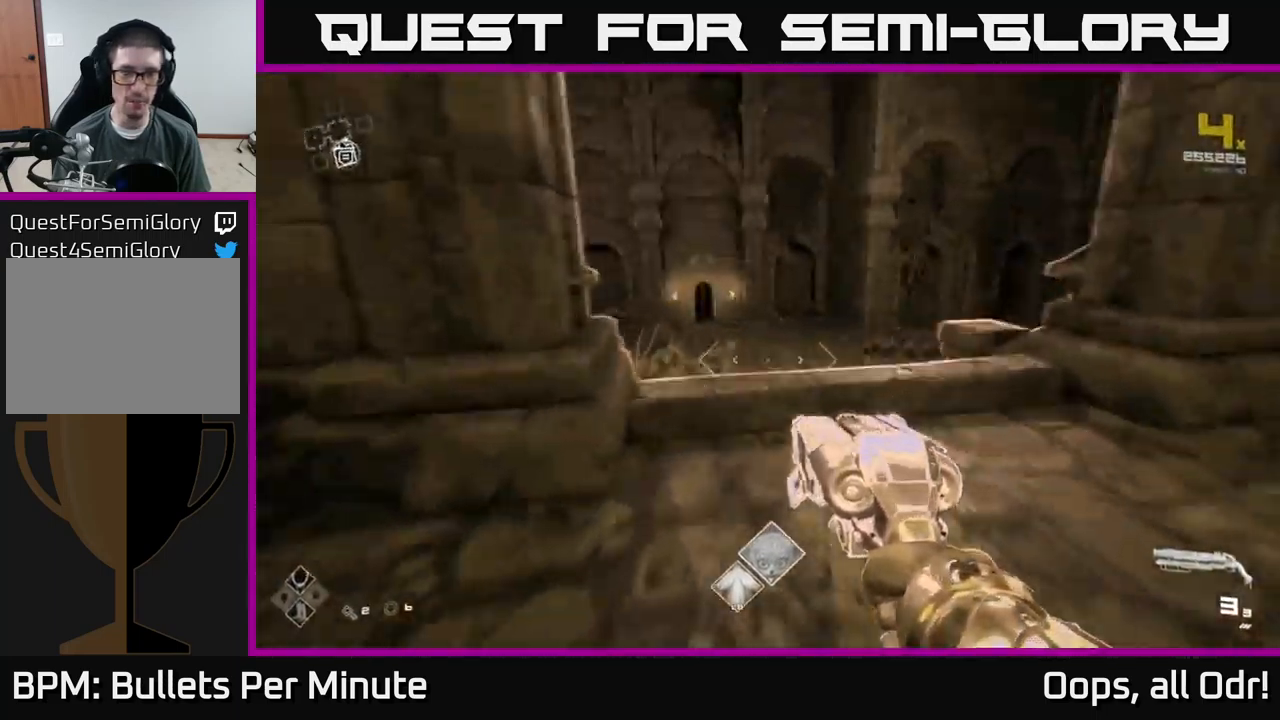
{"buttons": ["L1"], "left_stick": "up", "right_stick": "down-left", "events": [[167, "A", "down"], [217, "A", "up"], [417, "right_stick", "down-left"], [467, "L1", "down"]]}
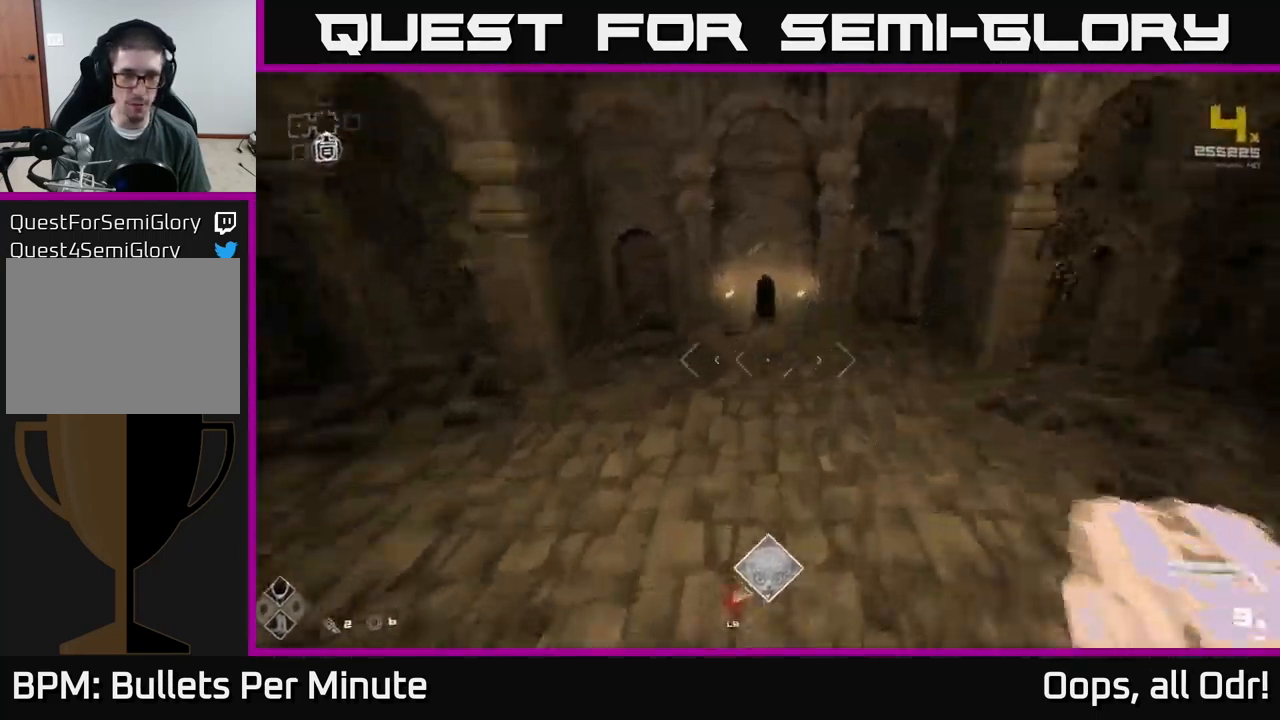
{"buttons": ["L1"], "left_stick": "up", "right_stick": "center", "events": [[33, "right_stick", "center"]]}
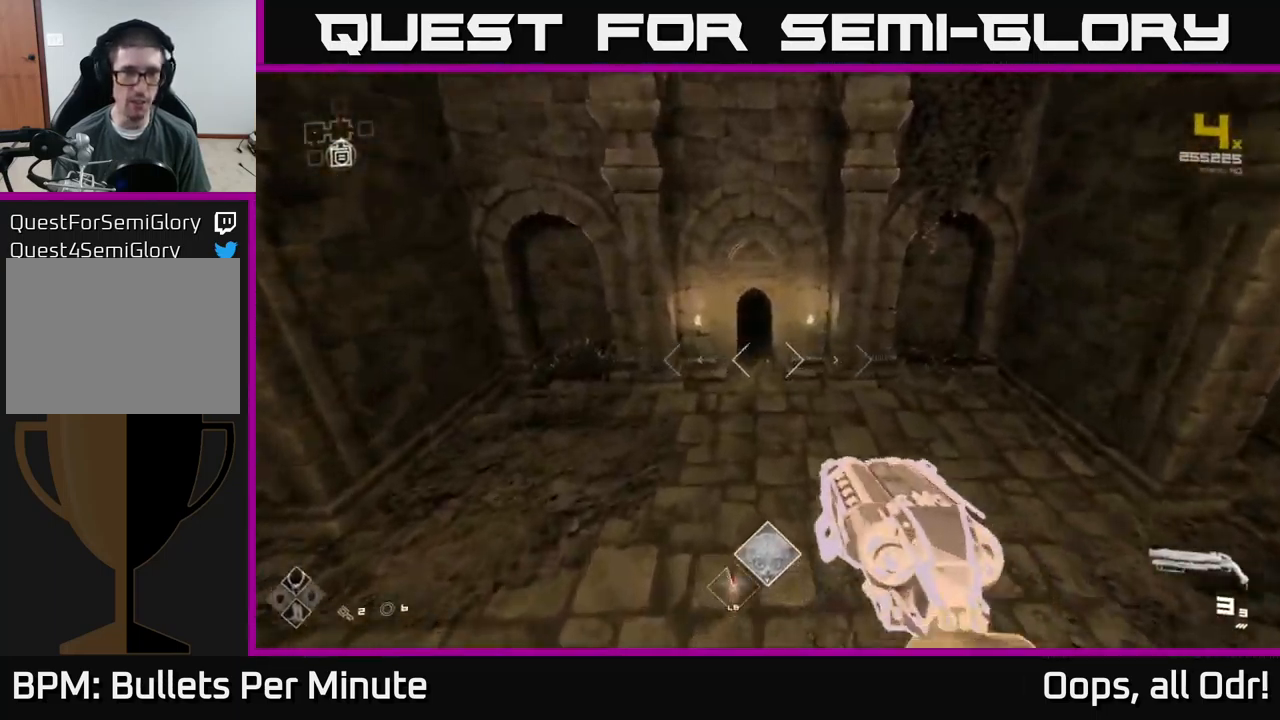
{"buttons": ["L1"], "left_stick": "up", "right_stick": "center", "events": []}
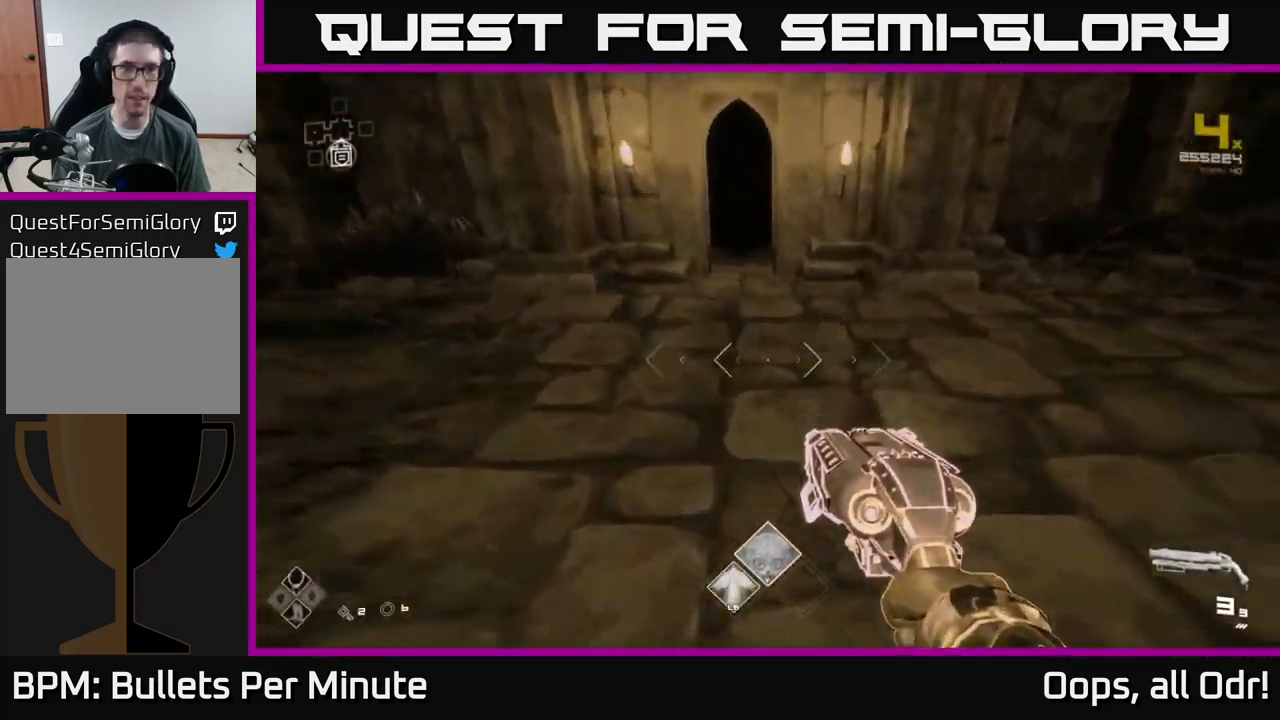
{"buttons": ["L1"], "left_stick": "up", "right_stick": "center", "events": [[266, "right_stick", "up"], [333, "right_stick", "center"]]}
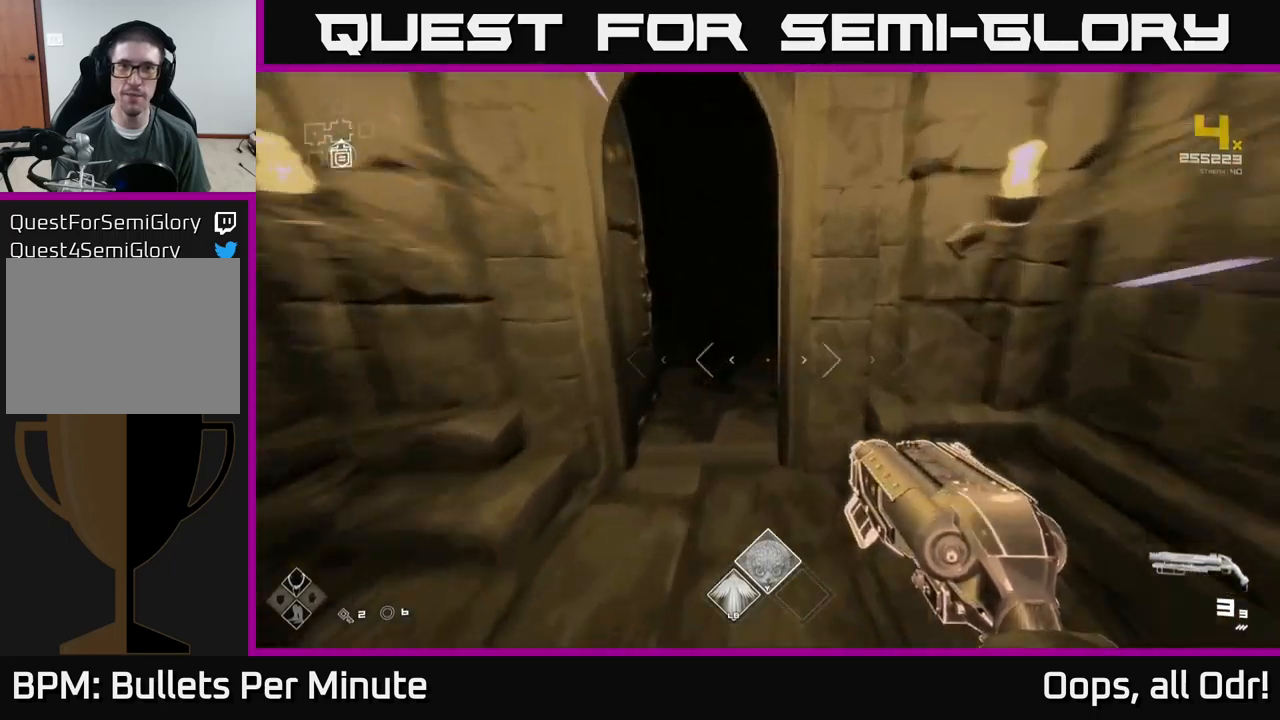
{"buttons": ["L1"], "left_stick": "up", "right_stick": "center", "events": []}
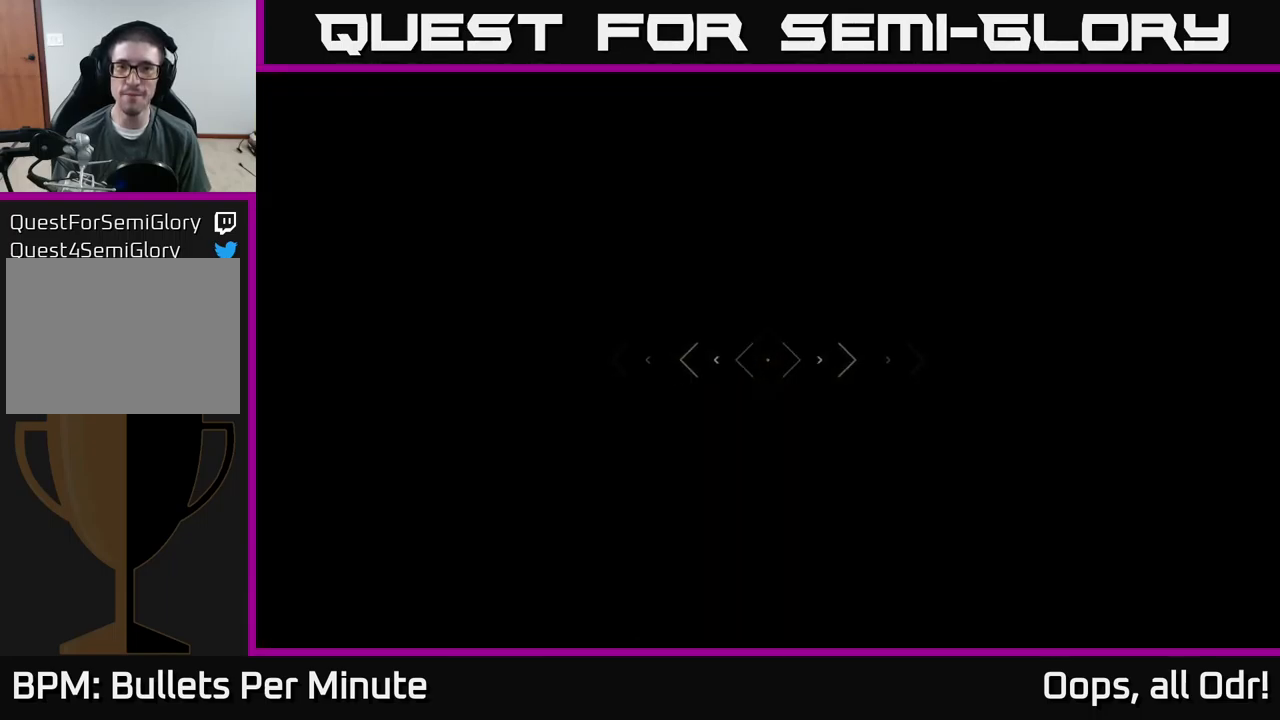
{"buttons": ["L1"], "left_stick": "up", "right_stick": "center", "events": [[267, "right_stick", "right"], [417, "right_stick", "center"]]}
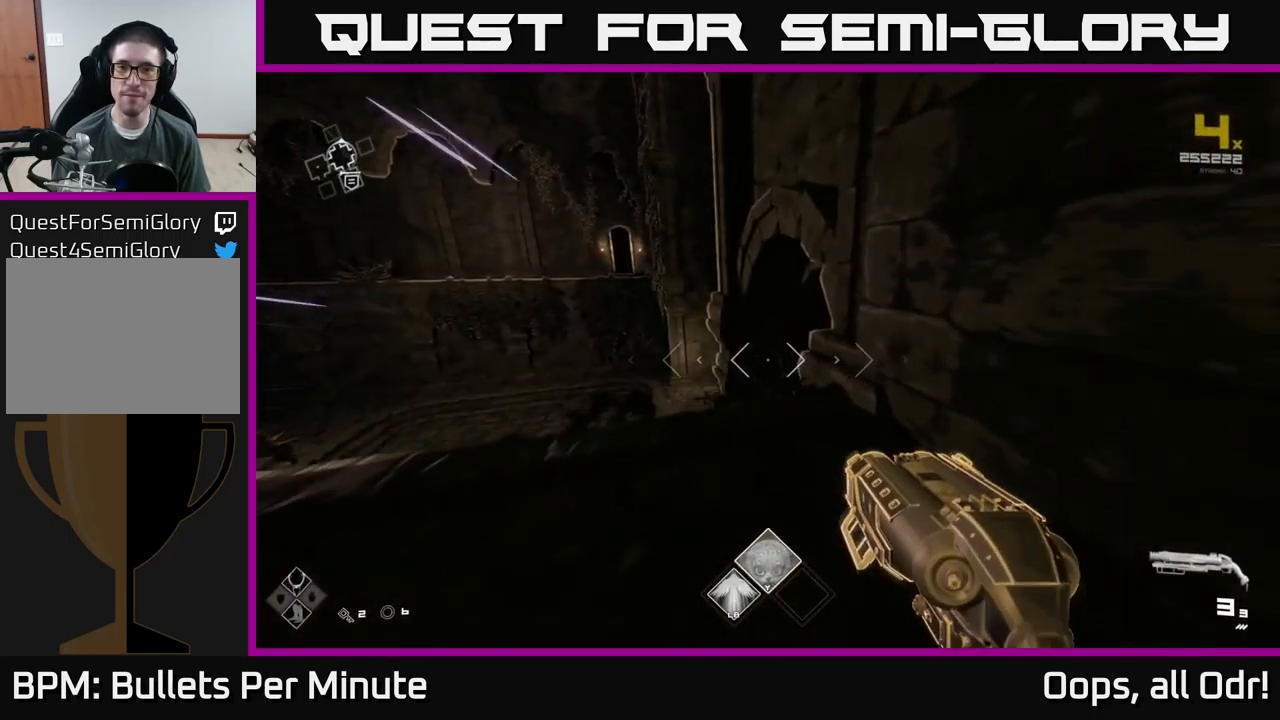
{"buttons": ["L1"], "left_stick": "up-left", "right_stick": "center", "events": [[250, "left_stick", "up-left"]]}
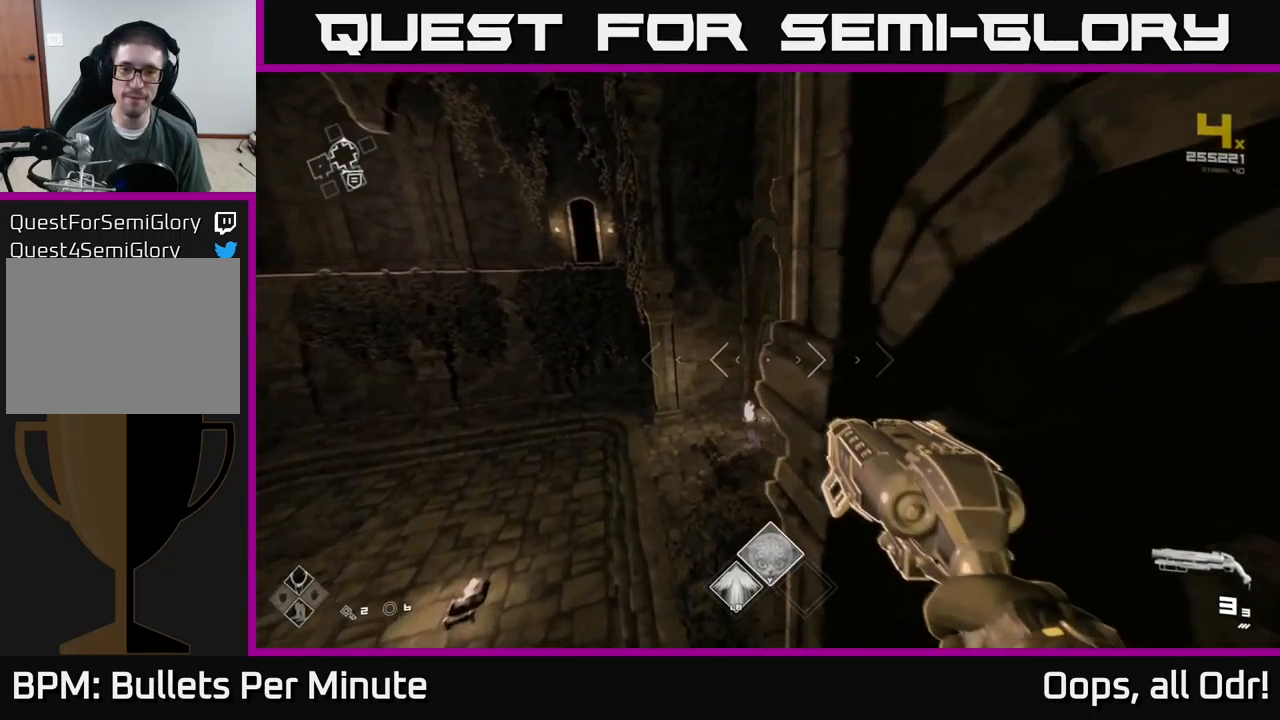
{"buttons": ["L1"], "left_stick": "up", "right_stick": "center", "events": [[67, "left_stick", "up"]]}
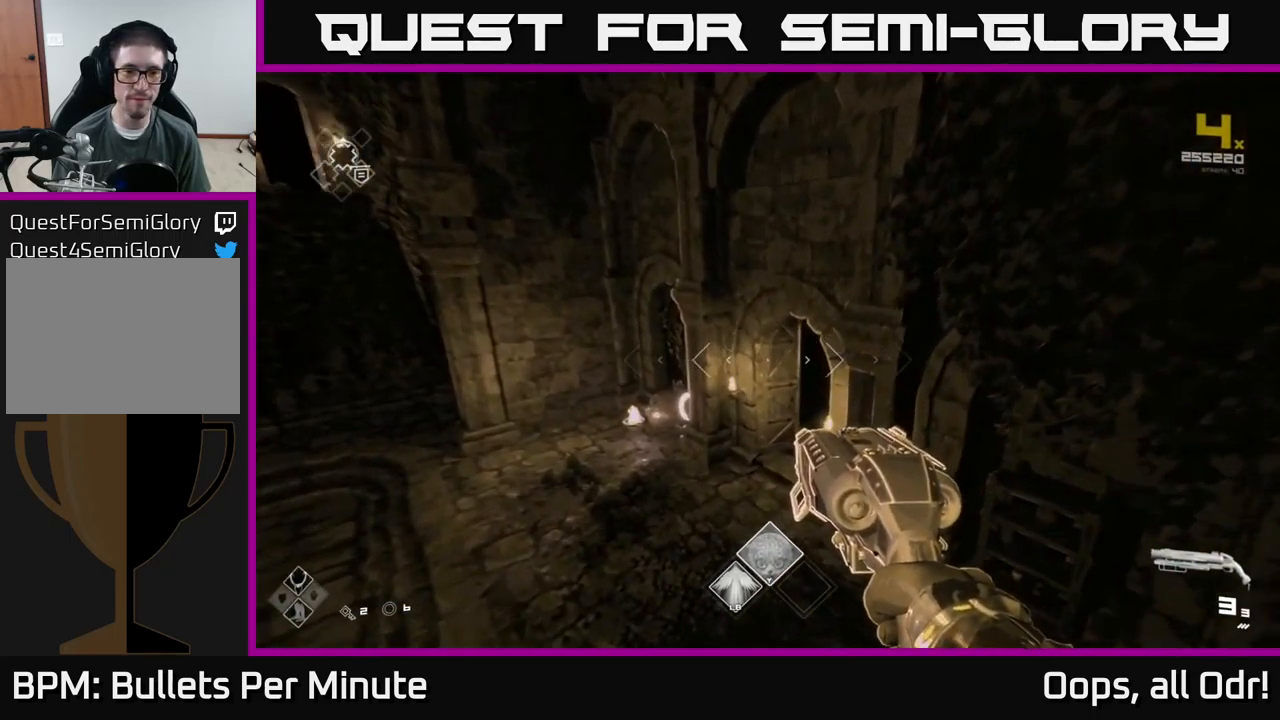
{"buttons": ["L1"], "left_stick": "up", "right_stick": "center", "events": [[100, "right_stick", "right"], [234, "right_stick", "center"]]}
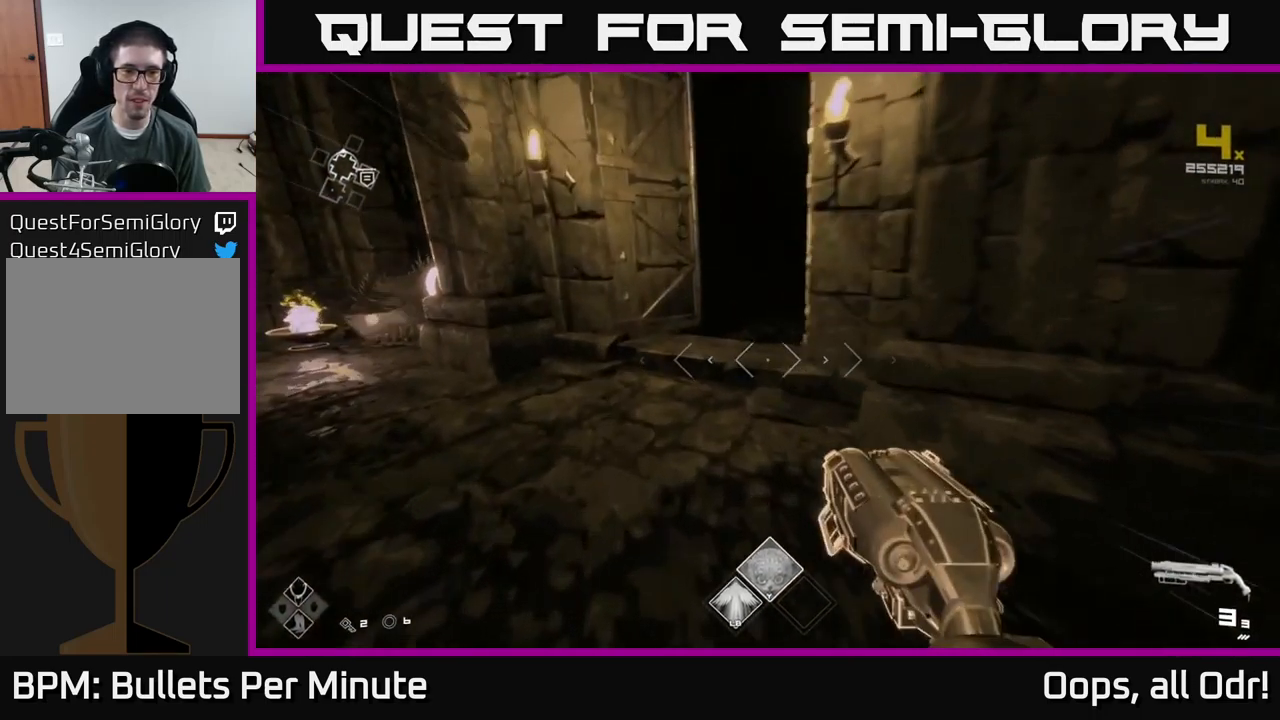
{"buttons": ["L1"], "left_stick": "up", "right_stick": "right", "events": [[84, "right_stick", "right"], [217, "right_stick", "center"], [250, "left_stick", "up-left"], [367, "left_stick", "up"], [434, "right_stick", "right"]]}
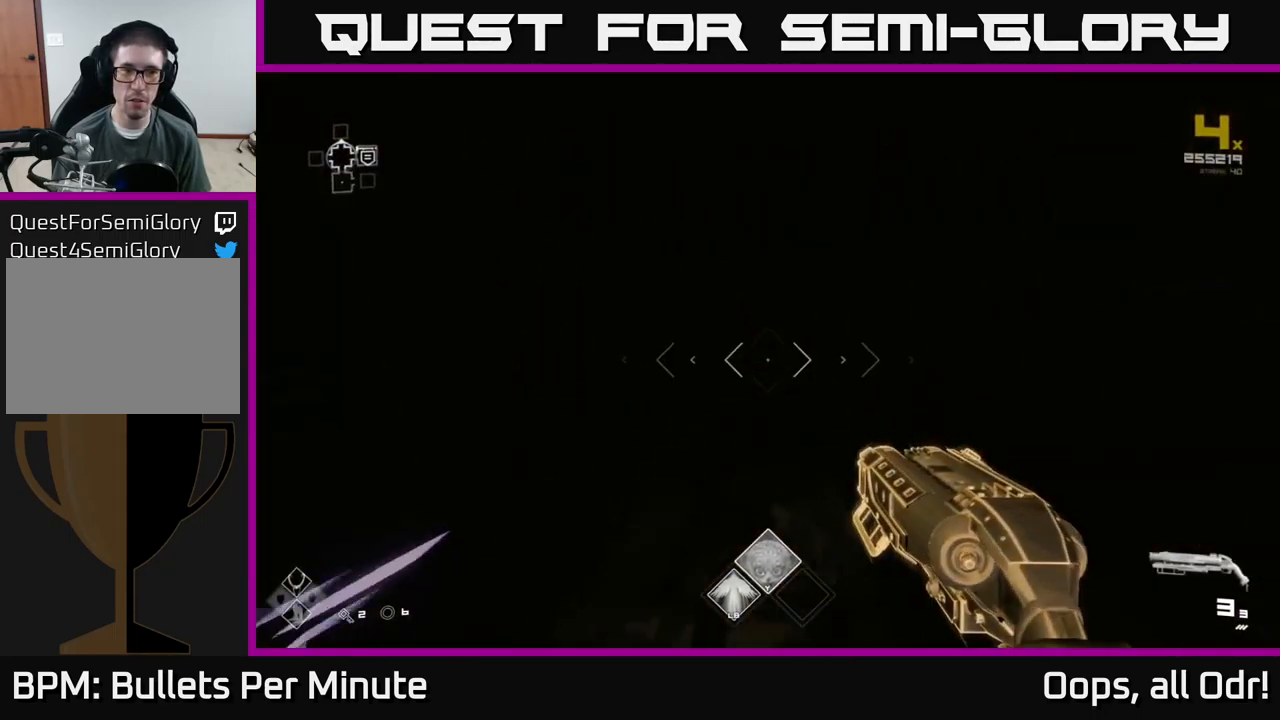
{"buttons": [], "left_stick": "up", "right_stick": "center", "events": [[50, "right_stick", "center"], [284, "L1", "up"]]}
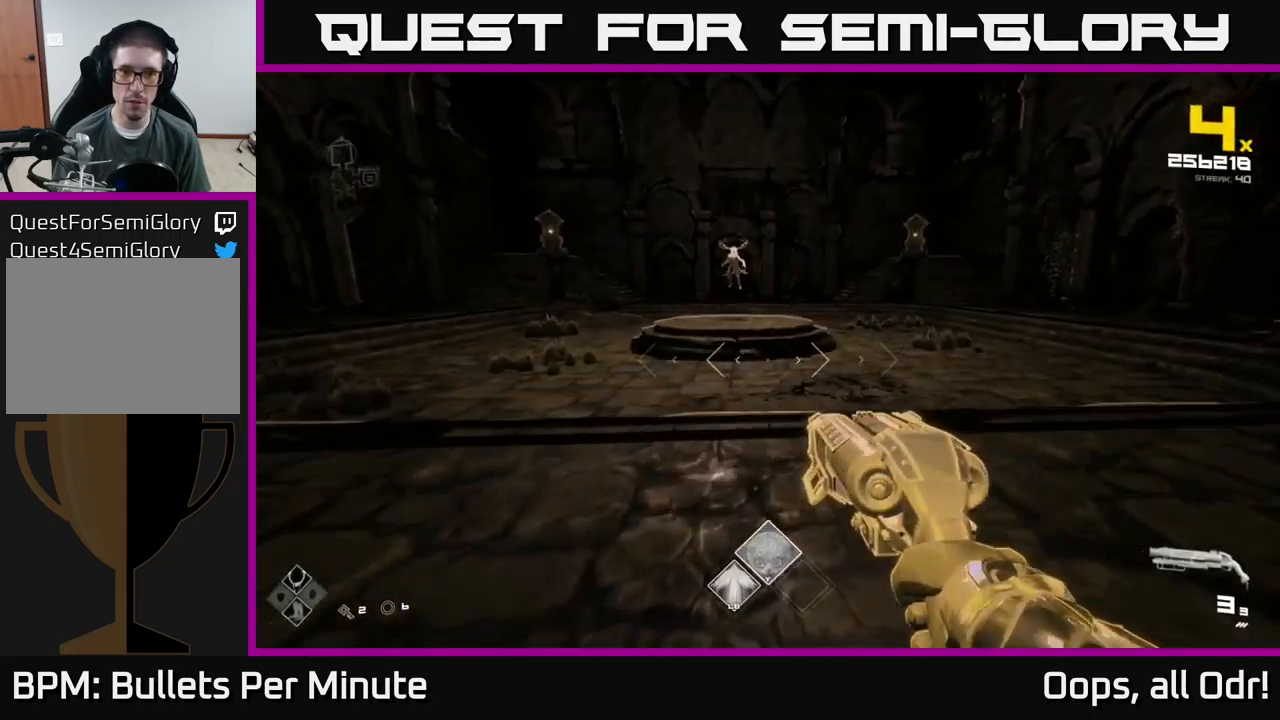
{"buttons": [], "left_stick": "up", "right_stick": "center", "events": [[234, "right_stick", "up"], [367, "right_stick", "center"]]}
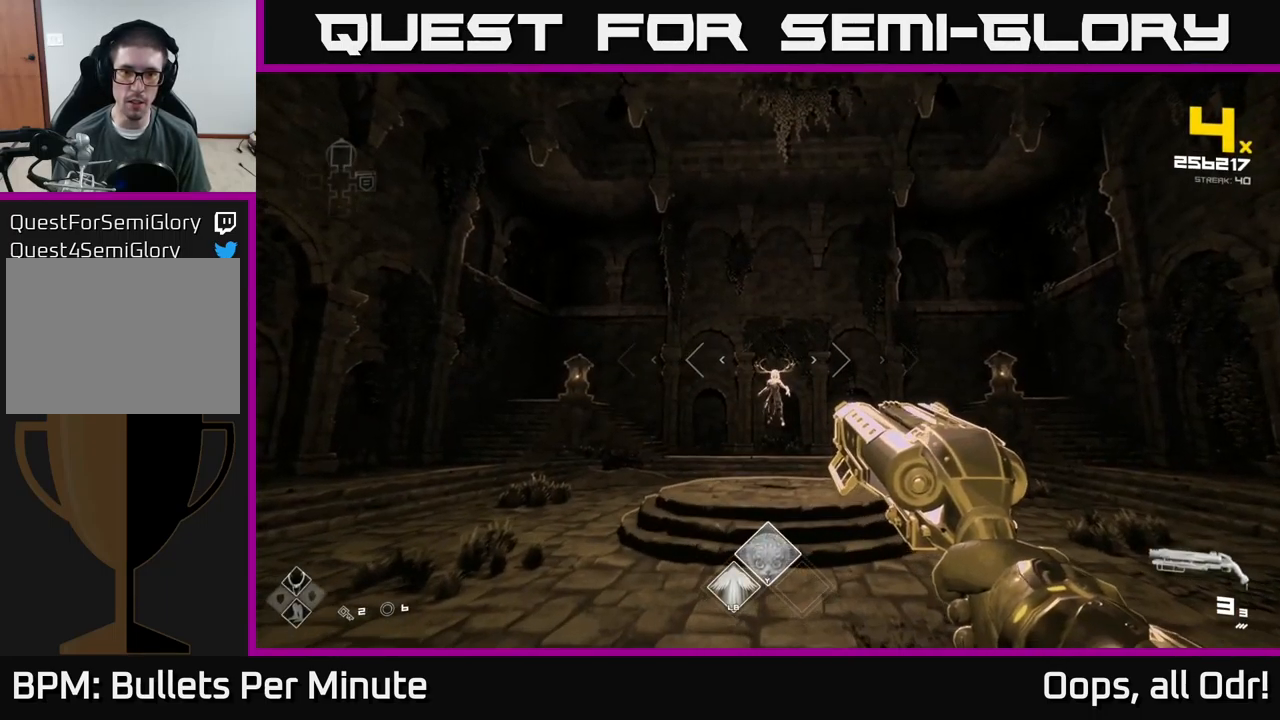
{"buttons": [], "left_stick": "up", "right_stick": "center", "events": [[234, "R2", "down"], [334, "R2", "up"], [400, "right_stick", "up"], [467, "right_stick", "center"]]}
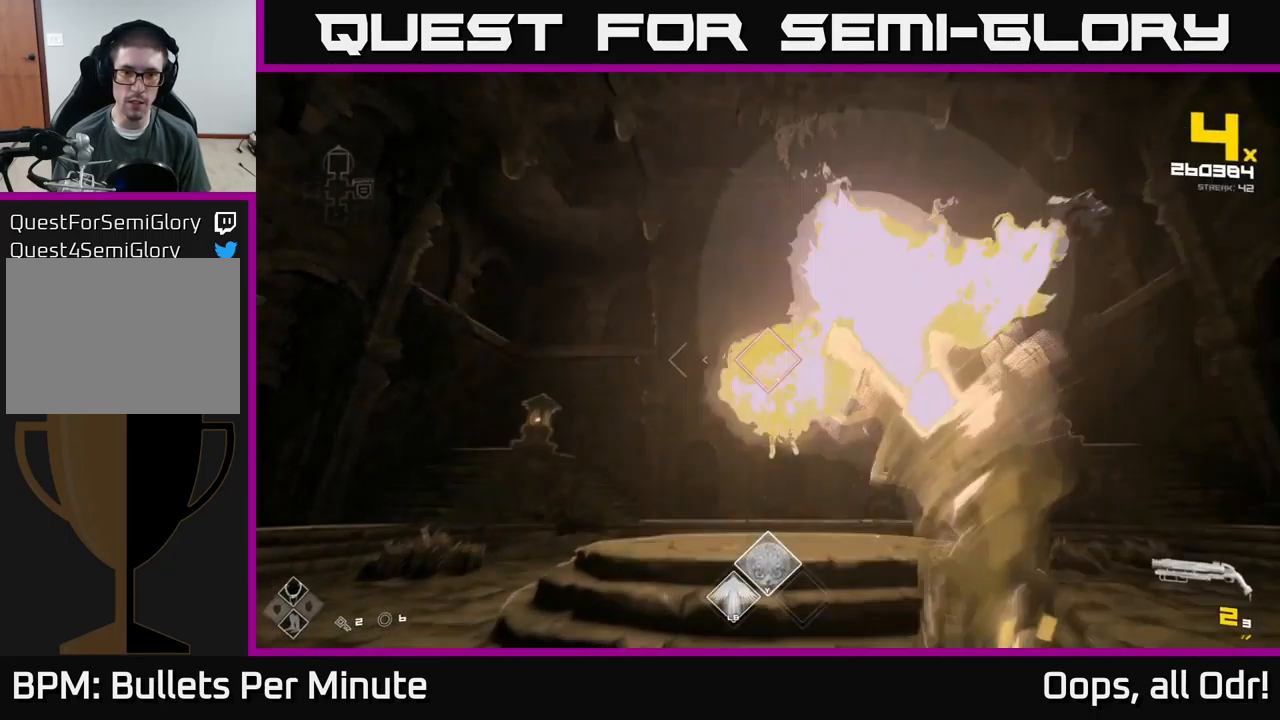
{"buttons": [], "left_stick": "left", "right_stick": "down-right", "events": [[34, "R2", "down"], [117, "R2", "up"], [367, "right_stick", "down-right"], [401, "R2", "down"], [451, "left_stick", "left"], [467, "R2", "up"]]}